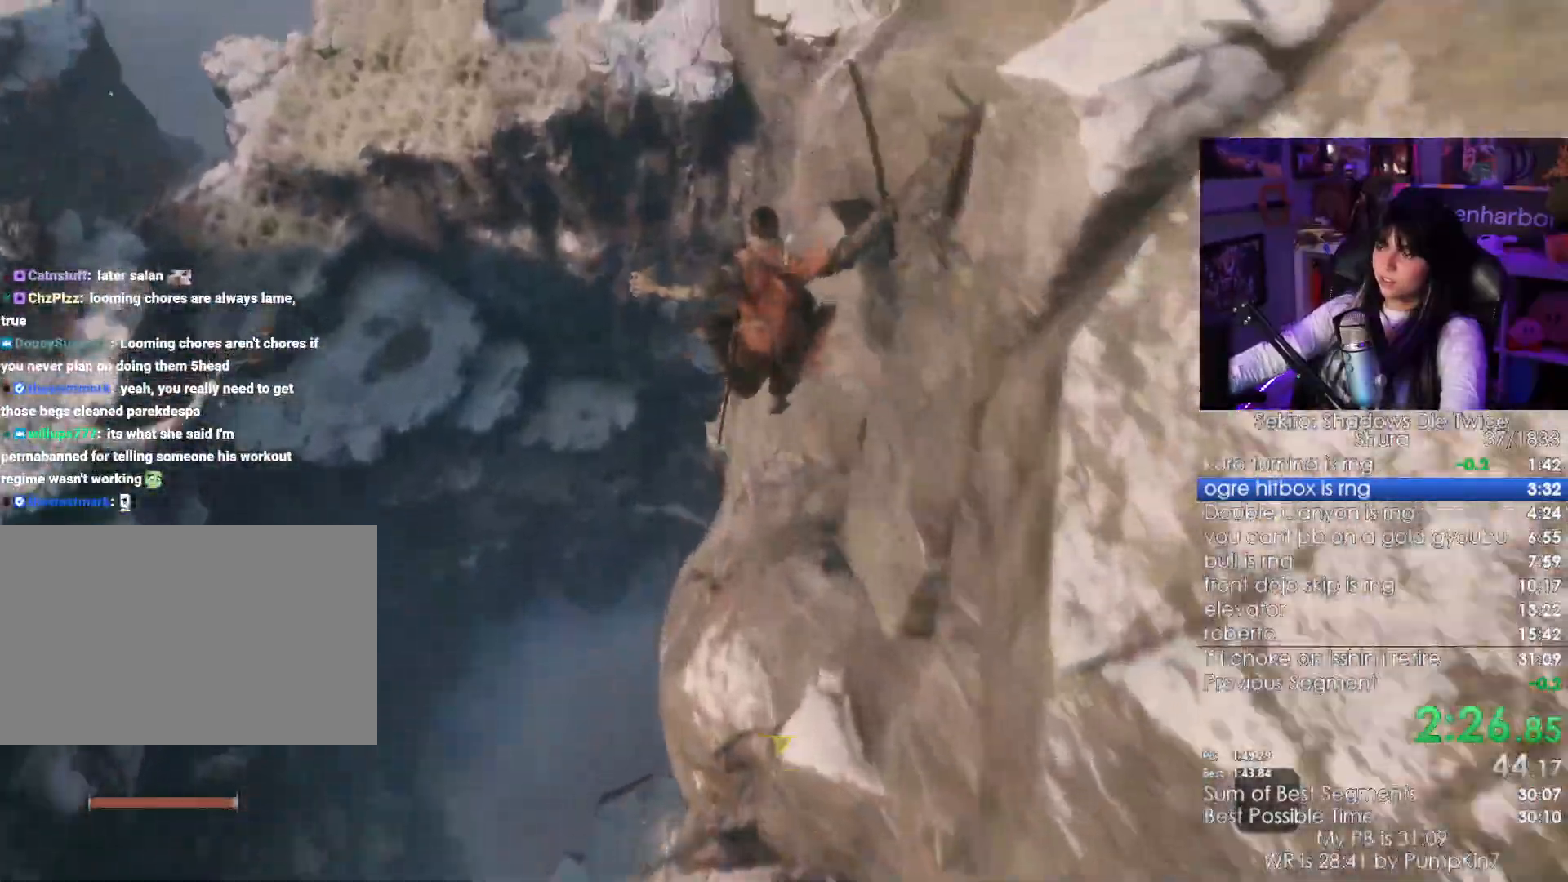
Gameplay with keyboard and mouse; each line is a JSON object with the keys and mouse buttons held at the frame after it. "events" lists presses ("down") and releases ("up") of "1", "2", "3", "4", "5", "a", "alt", "c", "caps_lock", "ctrl", "d", "e", "f", "g", "q", "r", "s", "shift", "space", "t", "tab", "v", "w", "x", "z", "mouse_left", "mouse_wheel" and "mouse_right" between this image and that frame as [ms after this image, input, new state], when the widget could be followed in between. "mouse_left", "mouse_wheel", "mouse_right" = the "left", "wheel", "right" buttons of the "mouse" list. No other keys are recorded. "wheel" means that the mouse wheel is clicked or scrolled. Not read: mouse_move.
{"keys": [], "mouse": [], "events": []}
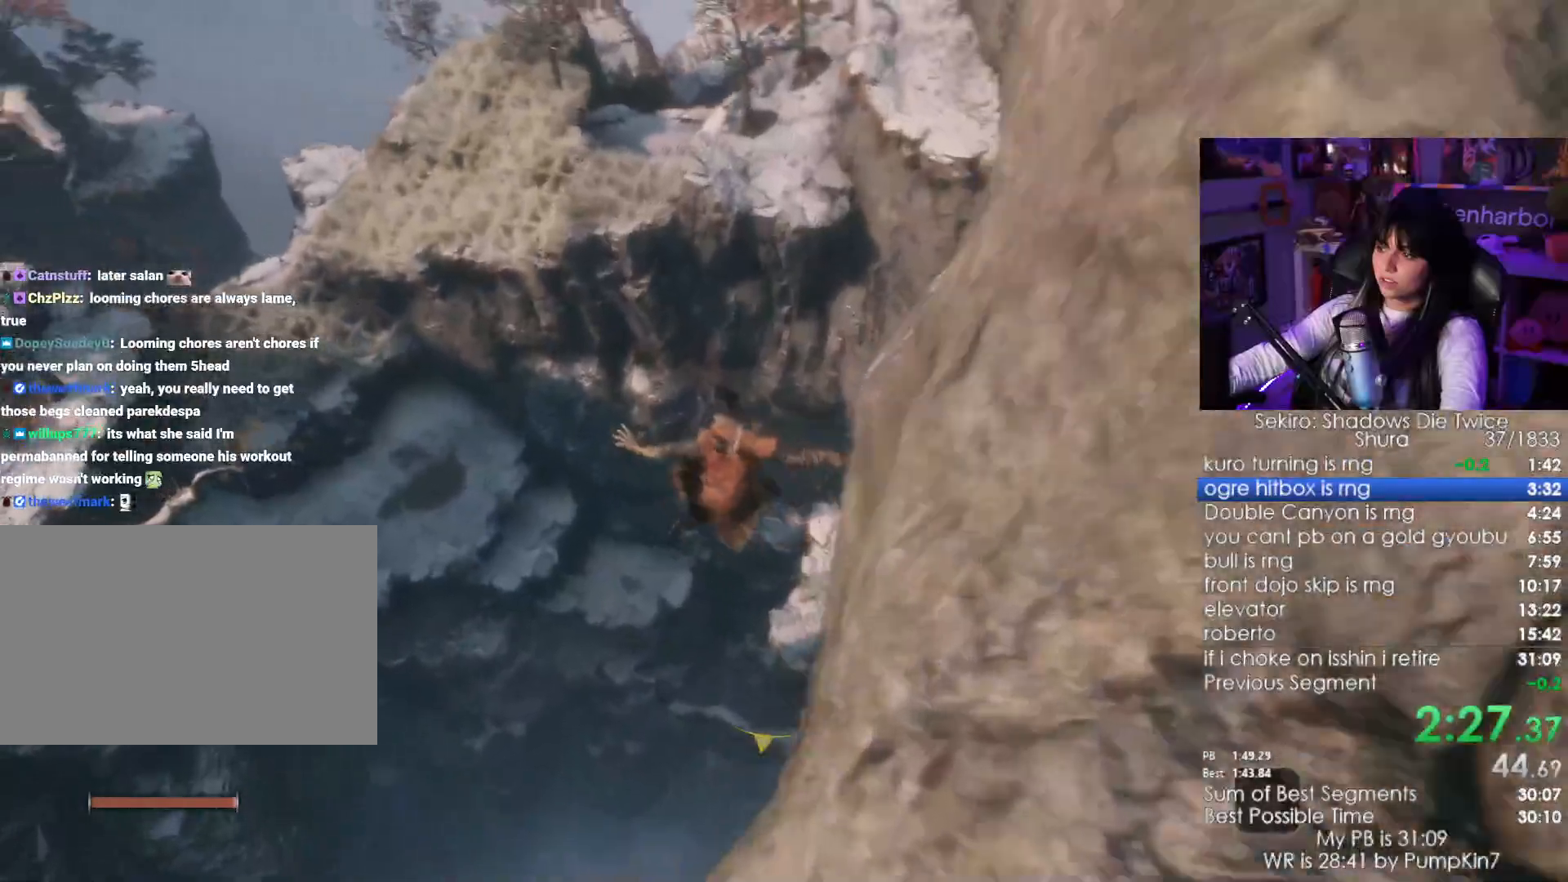
{"keys": [], "mouse": [], "events": []}
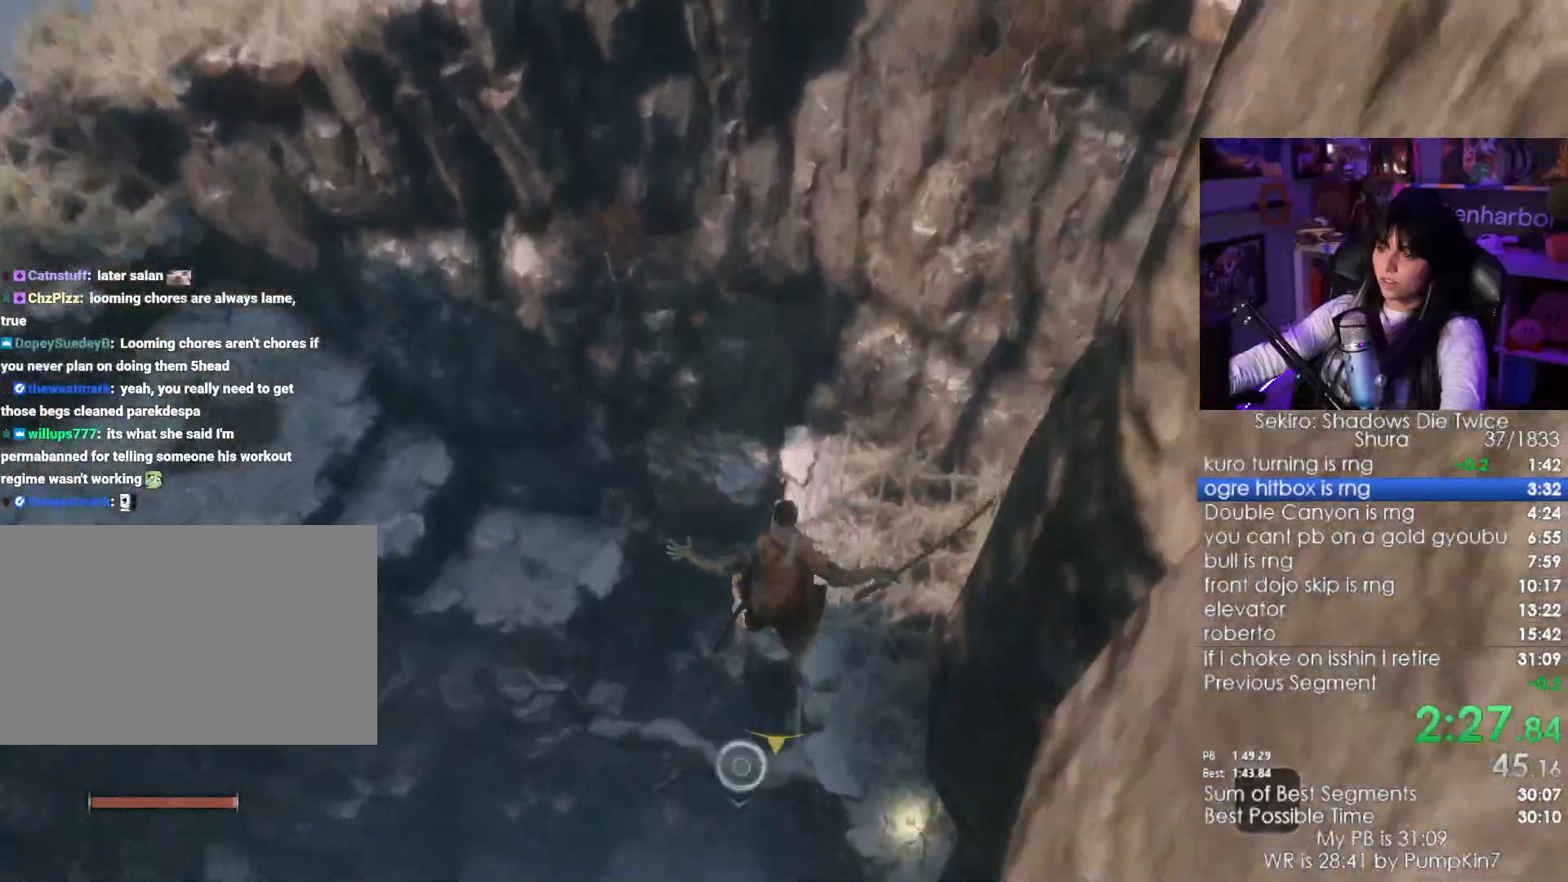
{"keys": [], "mouse": [], "events": [[34, "f", "down"], [117, "f", "up"], [217, "f", "down"], [267, "f", "up"], [367, "f", "down"], [400, "f", "up"]]}
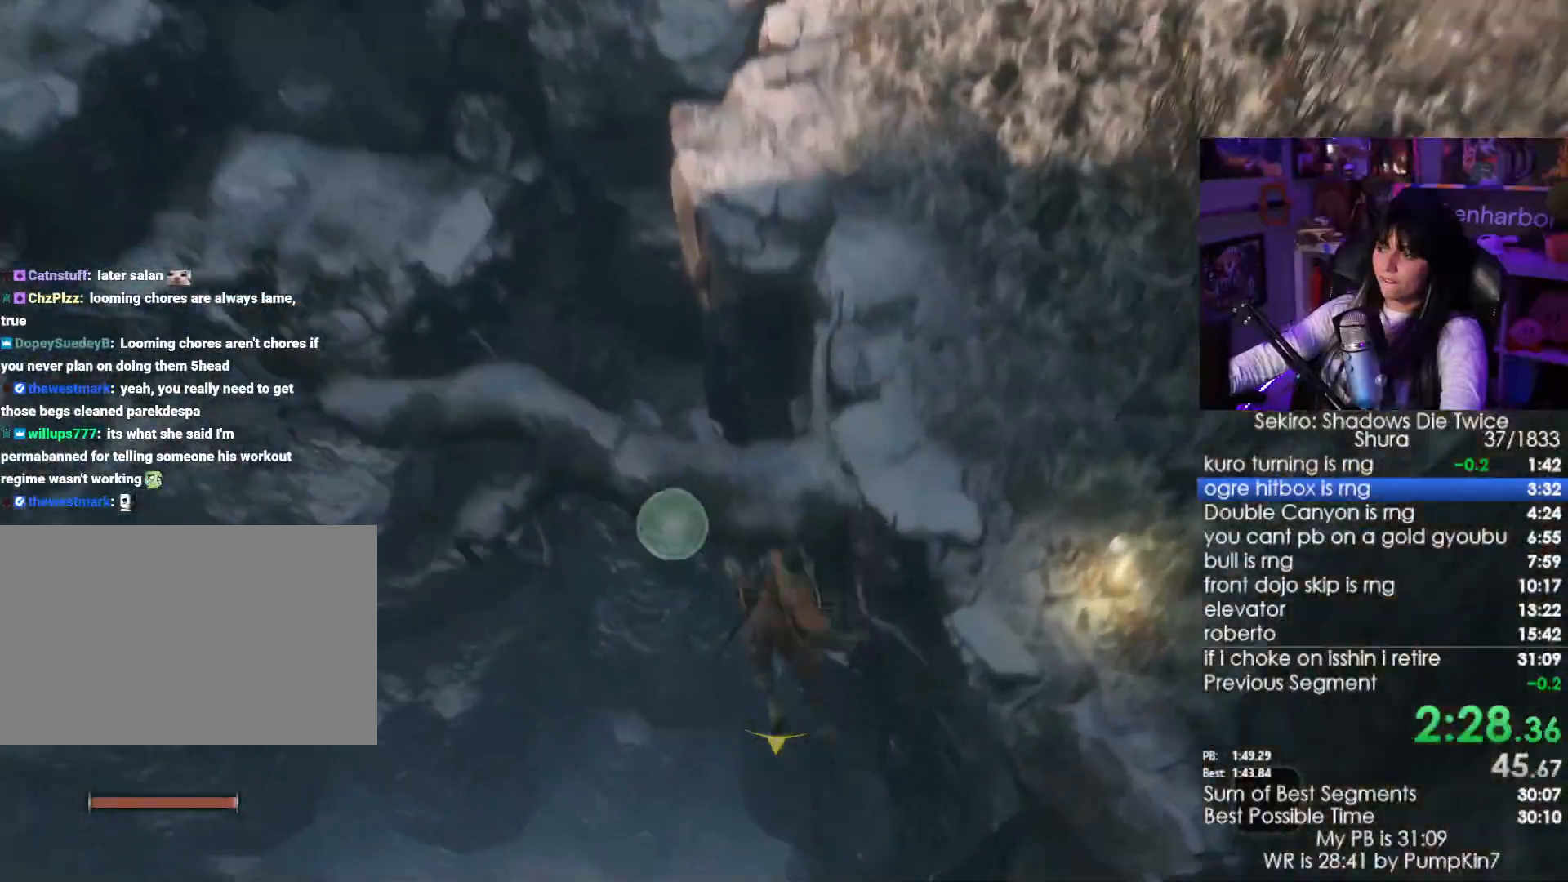
{"keys": ["w"], "mouse": [], "events": [[100, "w", "down"]]}
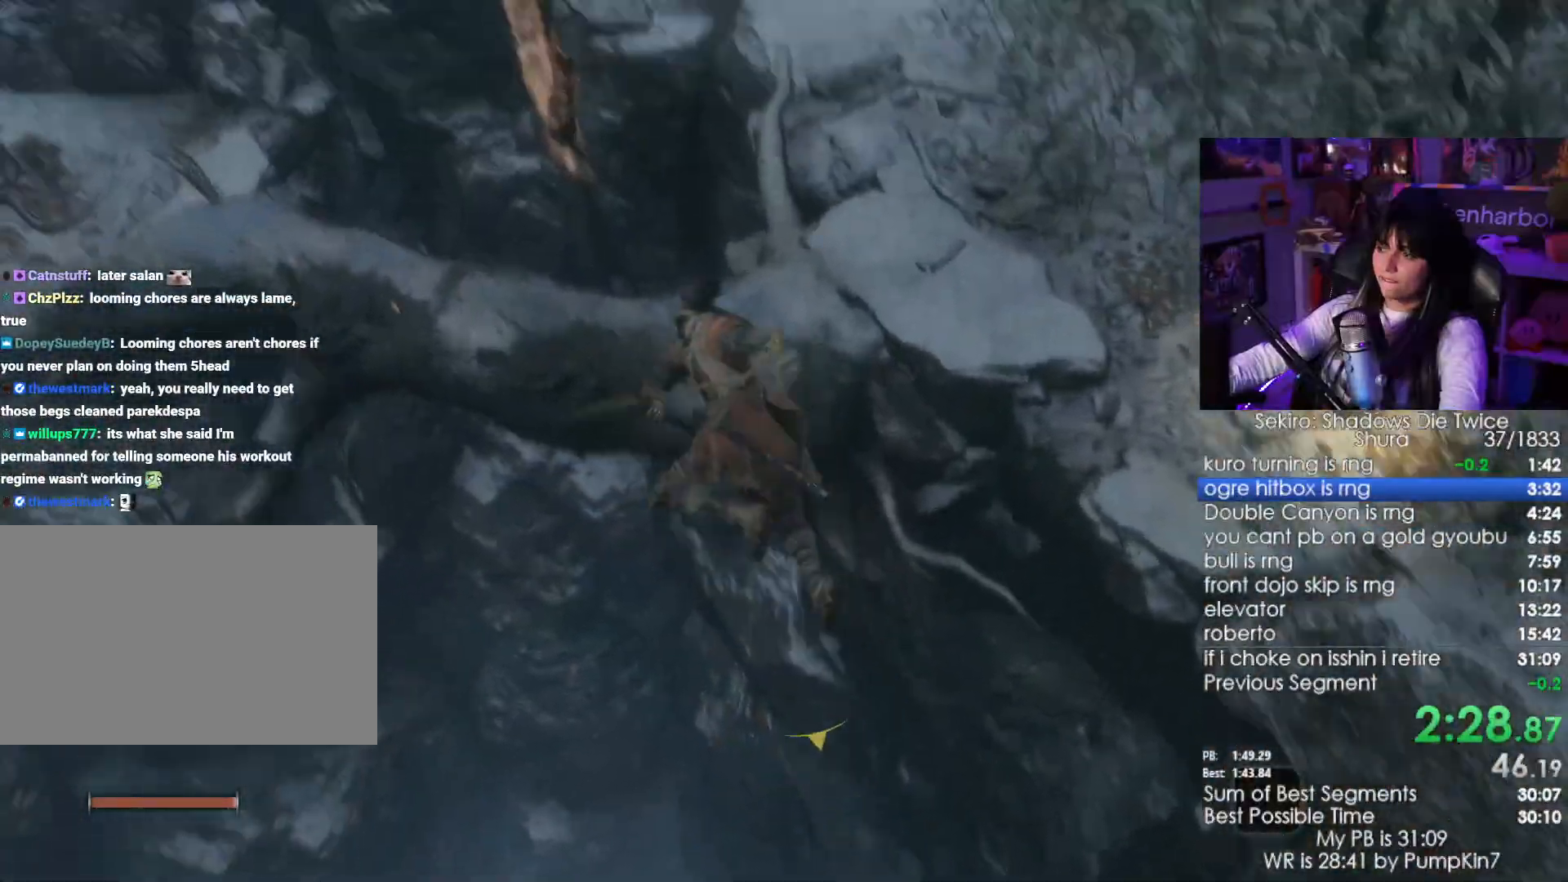
{"keys": ["w"], "mouse": [], "events": []}
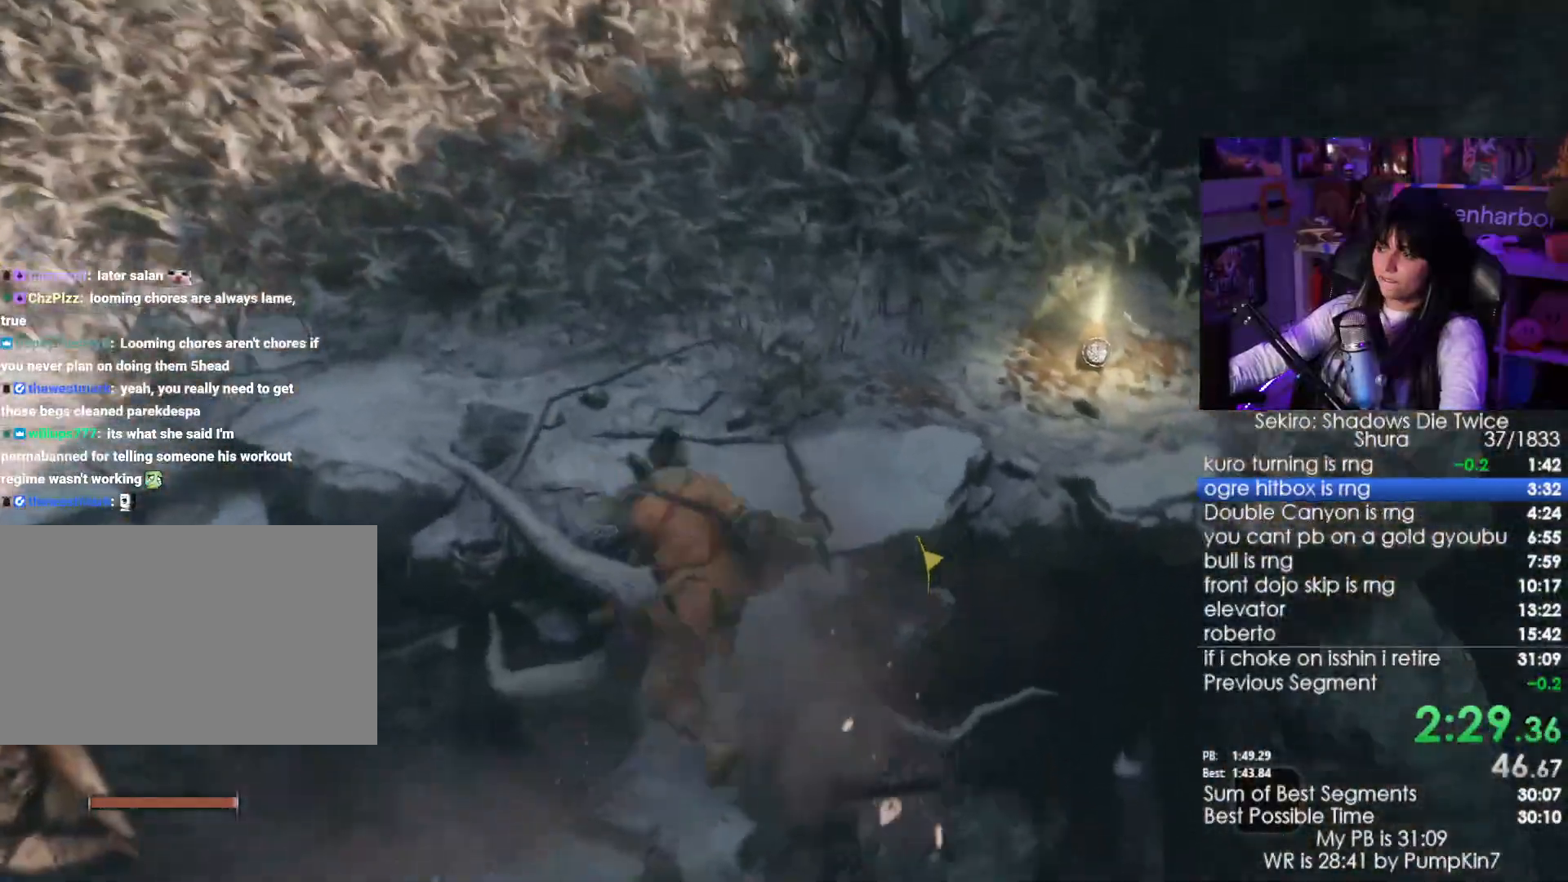
{"keys": ["e"], "mouse": []}
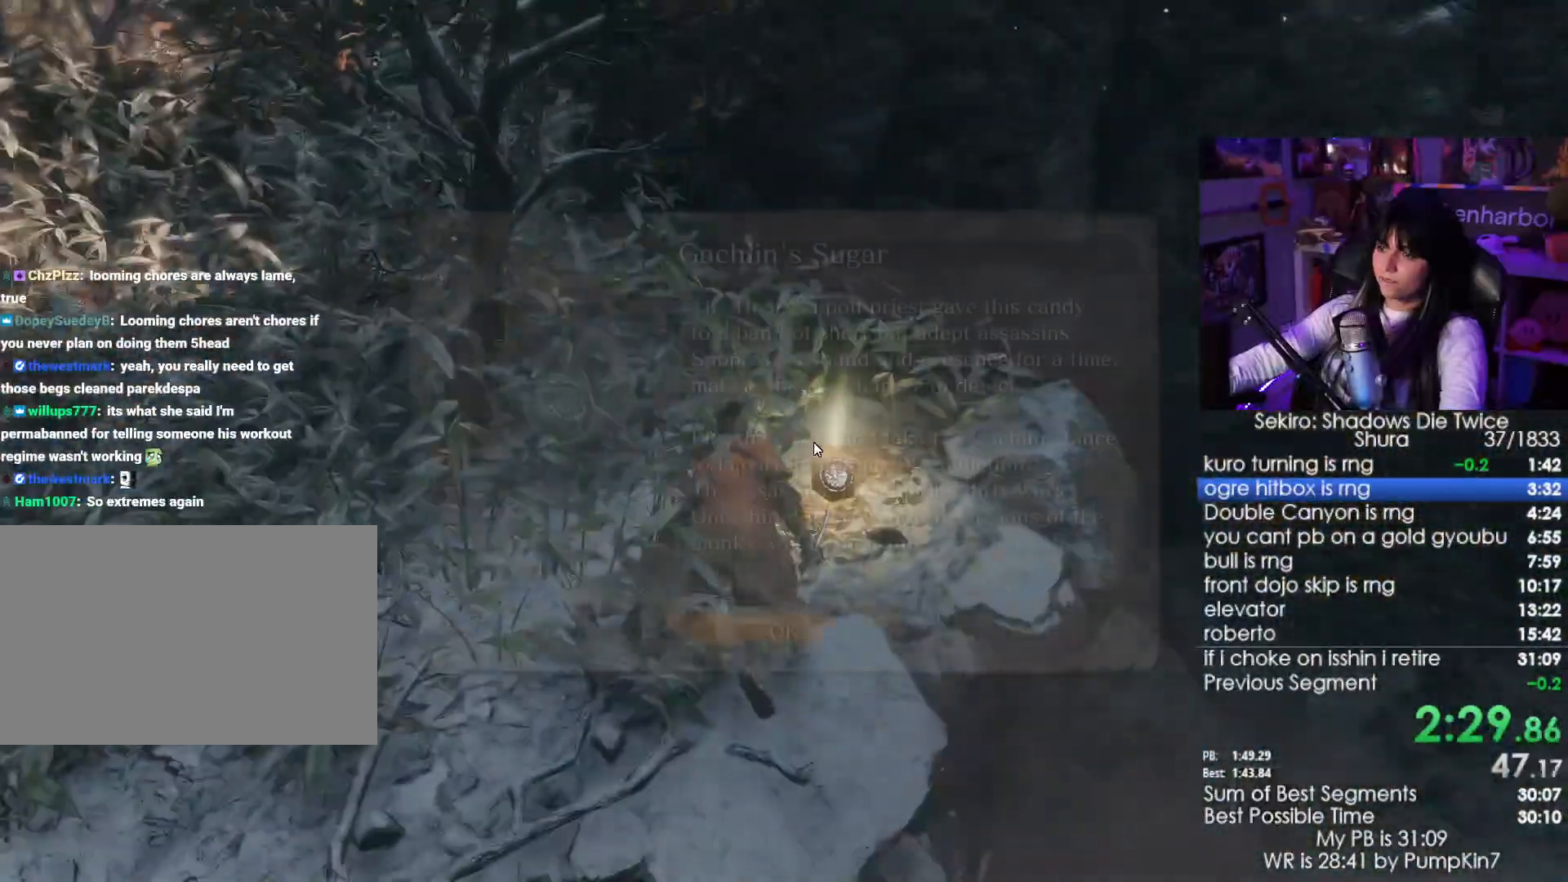
{"keys": [], "mouse": [], "events": [[50, "e", "up"], [134, "e", "down"], [184, "e", "up"], [234, "e", "down"], [334, "e", "up"], [384, "e", "down"], [467, "e", "up"]]}
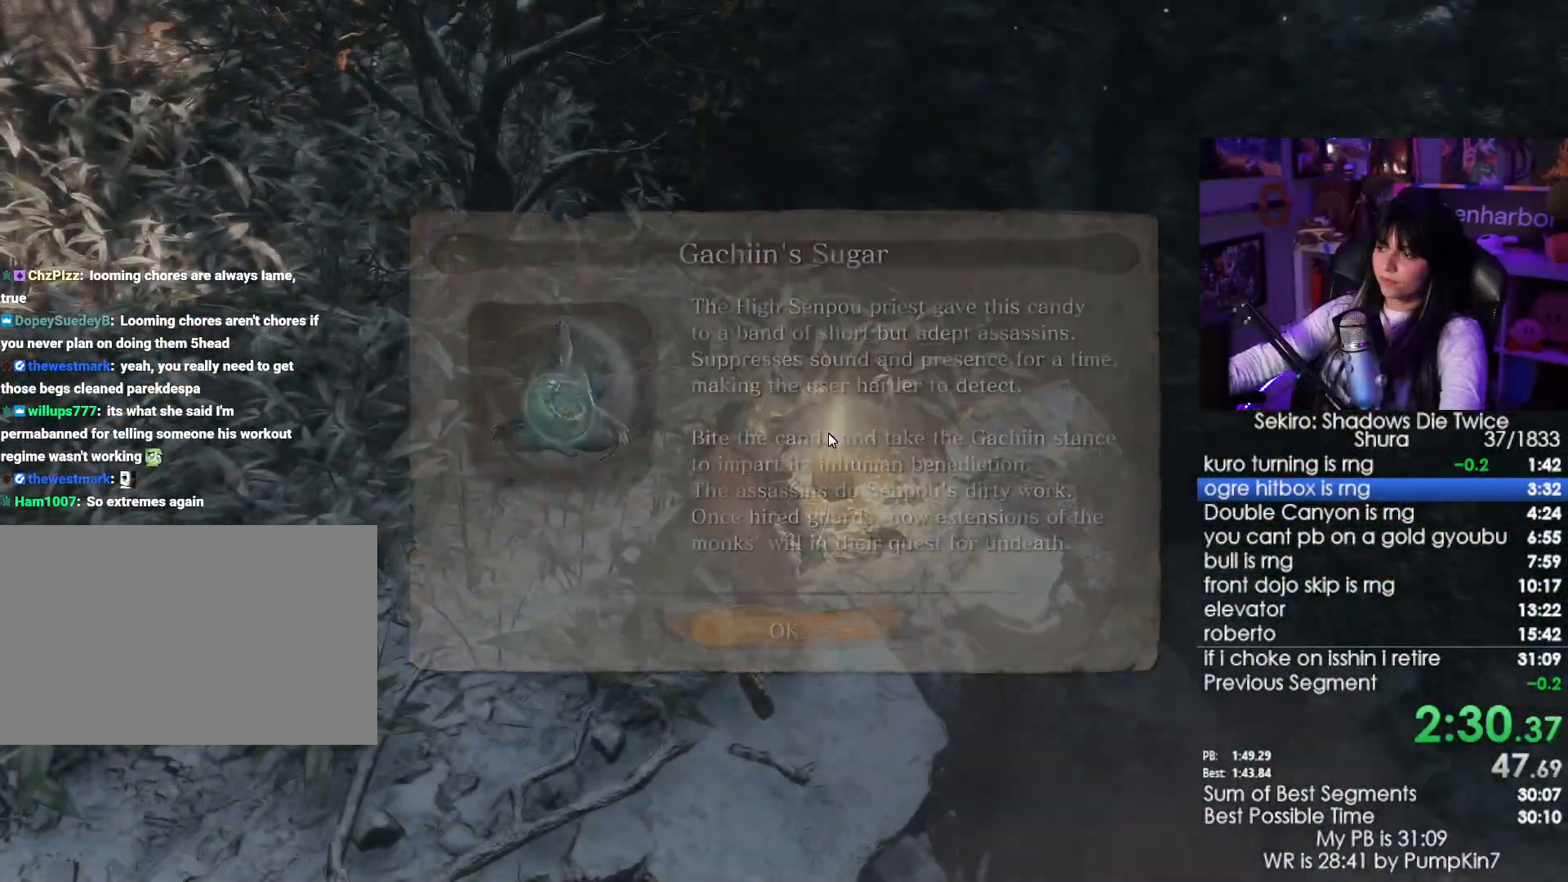
{"keys": [], "mouse": []}
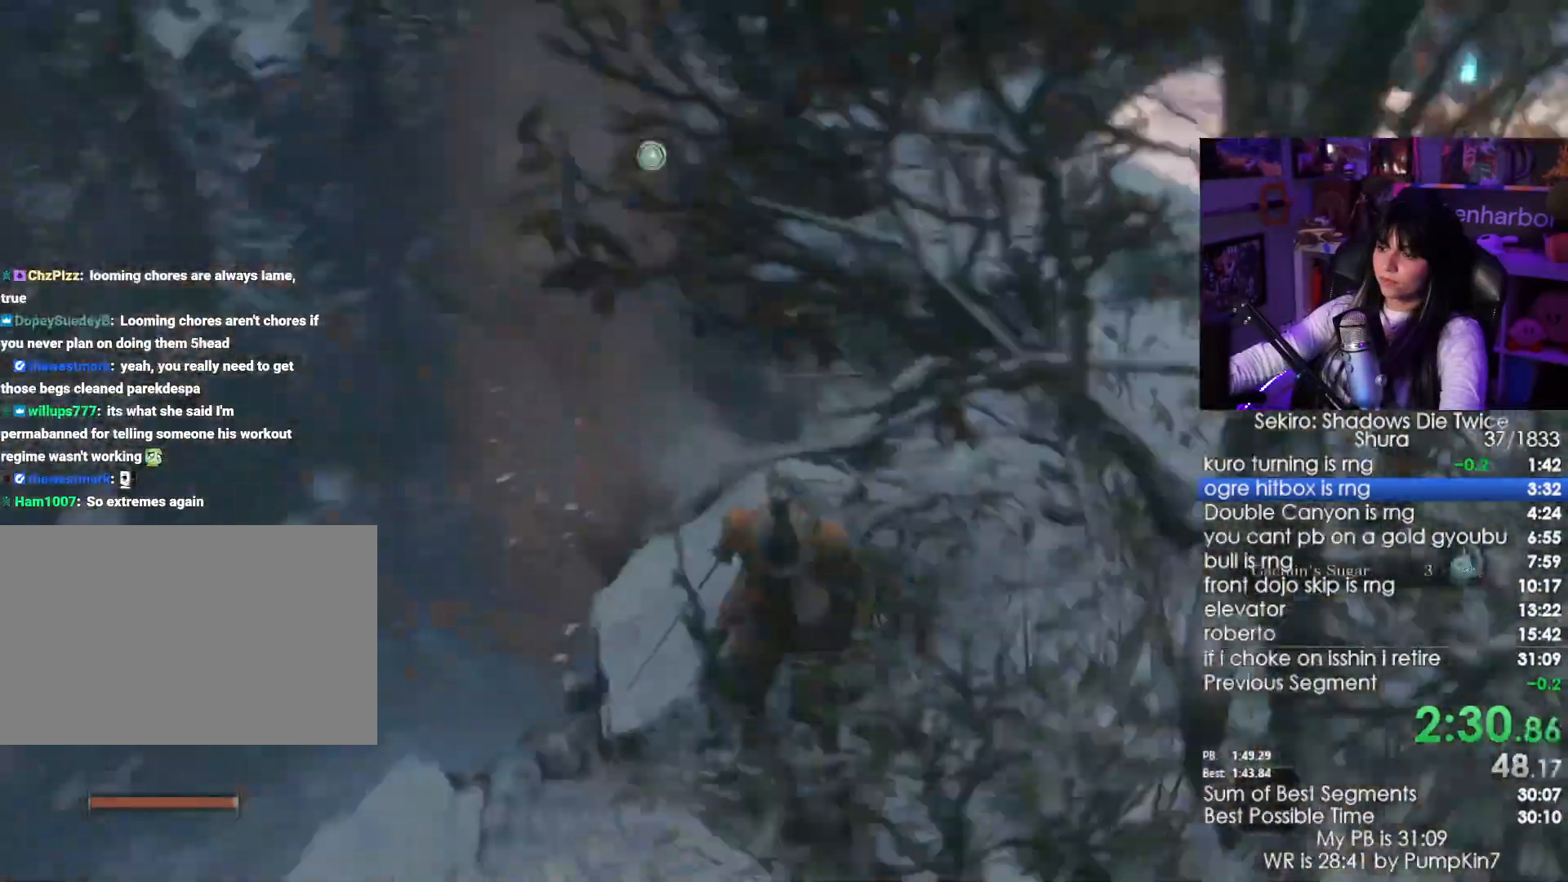
{"keys": ["shift", "w"], "mouse": [], "events": [[84, "w", "down"], [317, "shift", "down"]]}
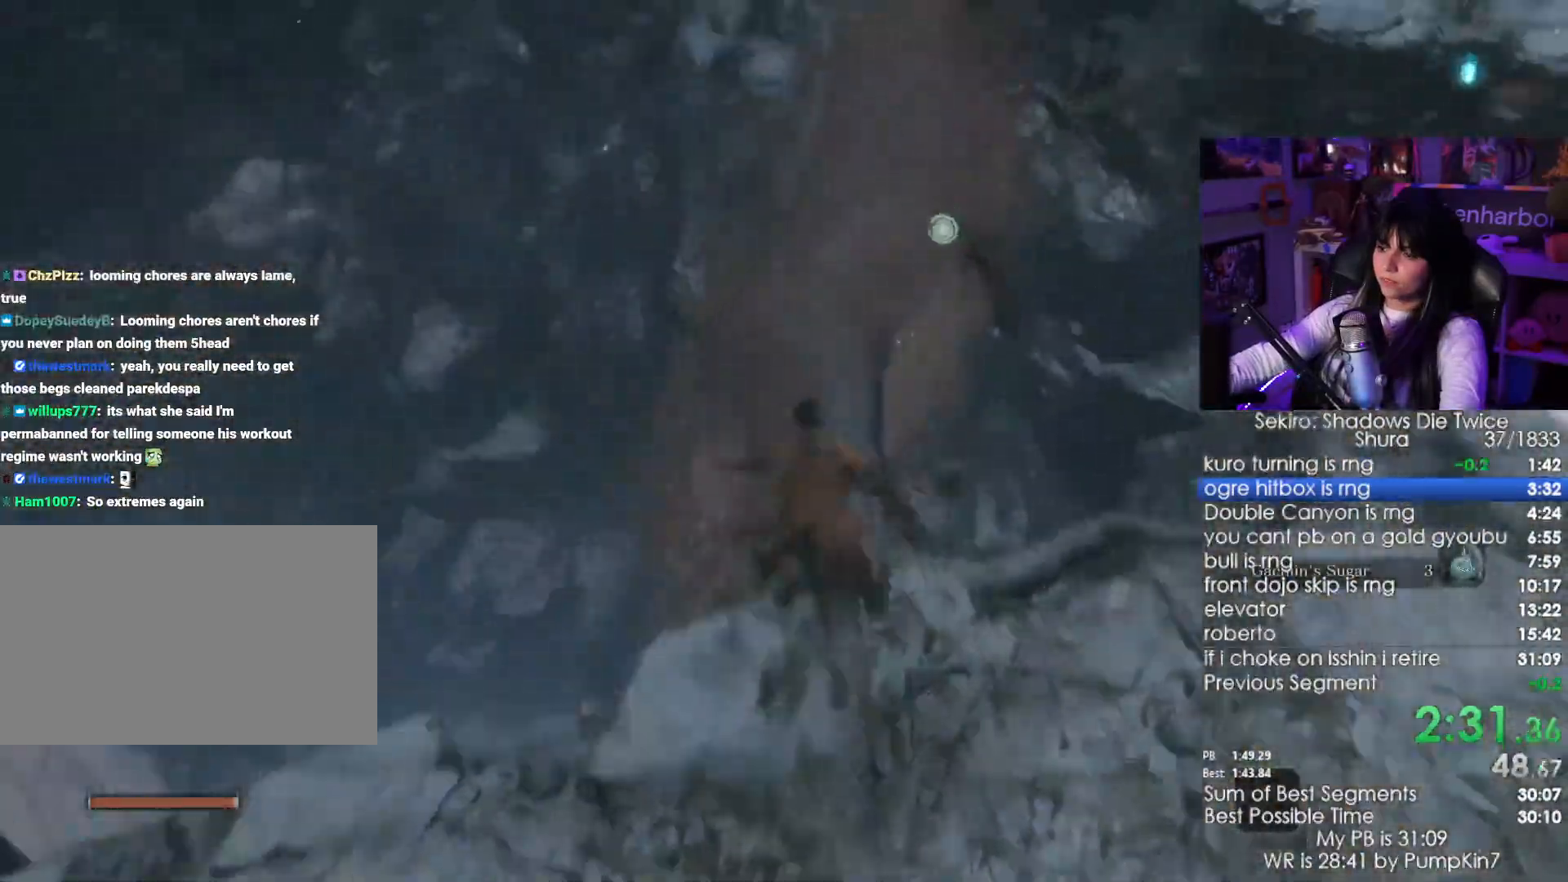
{"keys": ["shift", "w"], "mouse": [], "events": []}
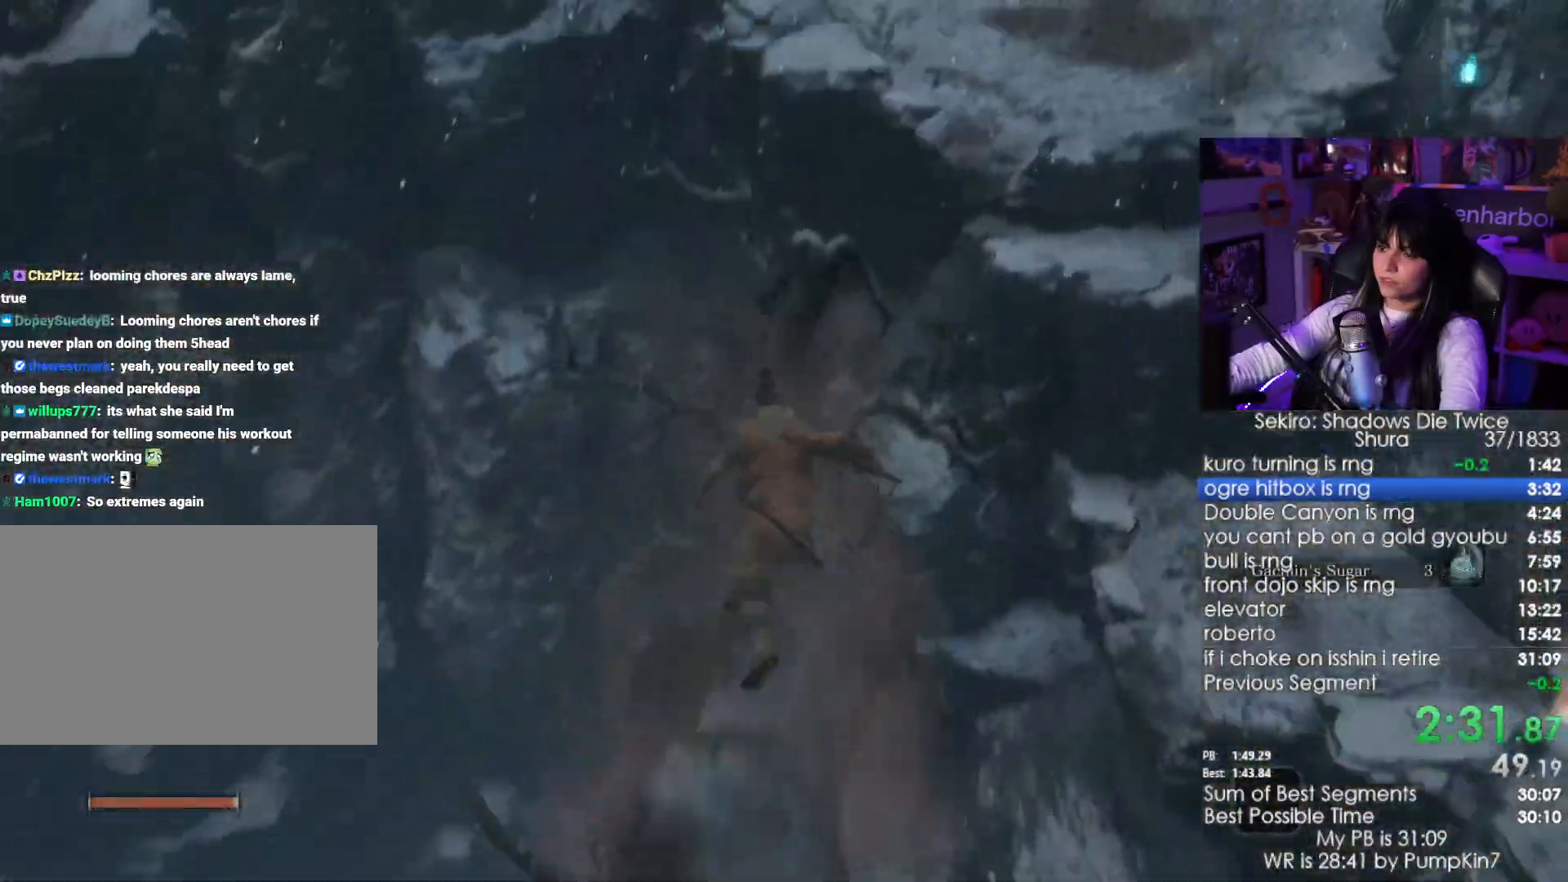
{"keys": ["a"], "mouse": [], "events": [[67, "space", "down"], [300, "shift", "up"], [300, "space", "up"], [350, "w", "up"], [434, "a", "down"]]}
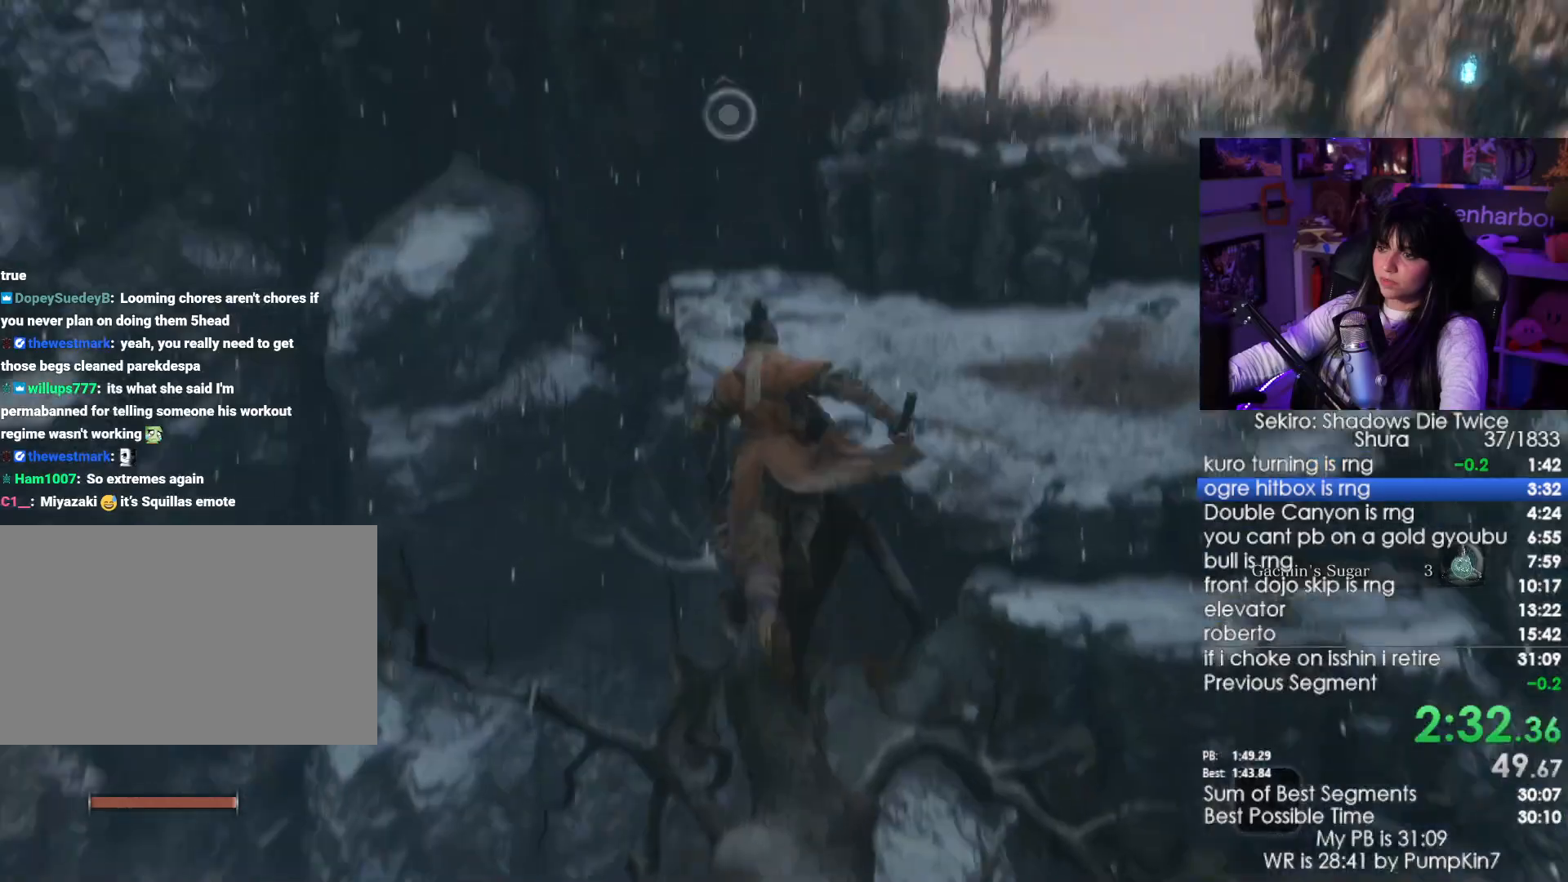
{"keys": ["a"], "mouse": [], "events": [[117, "f", "down"], [217, "f", "up"], [317, "f", "down"], [367, "f", "up"], [450, "f", "down"], [500, "f", "up"]]}
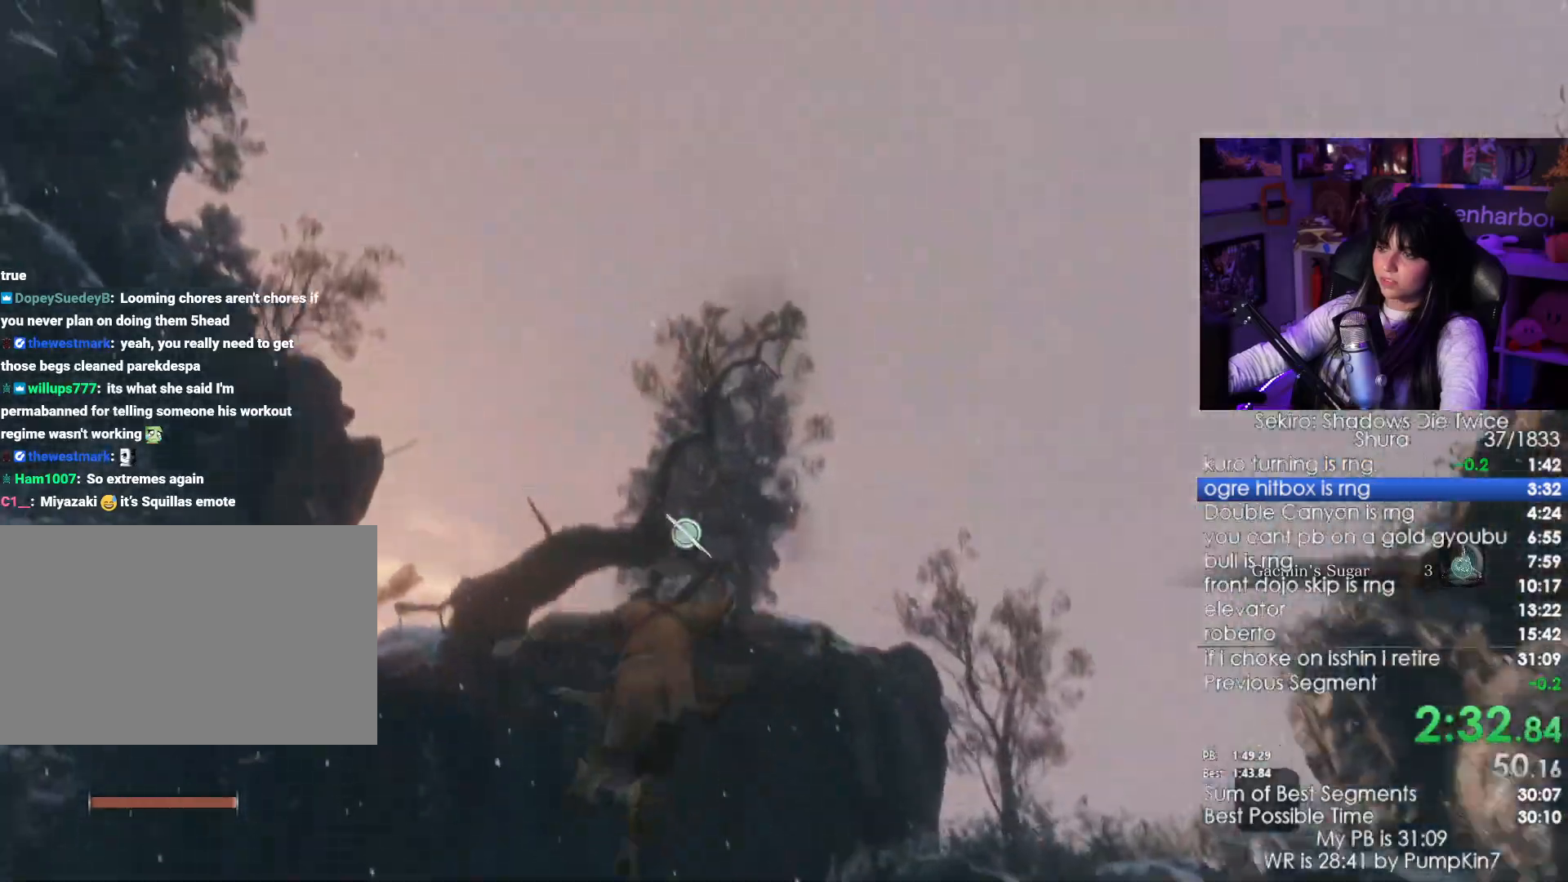
{"keys": [], "mouse": [], "events": [[50, "f", "down"], [184, "f", "up"], [284, "a", "up"]]}
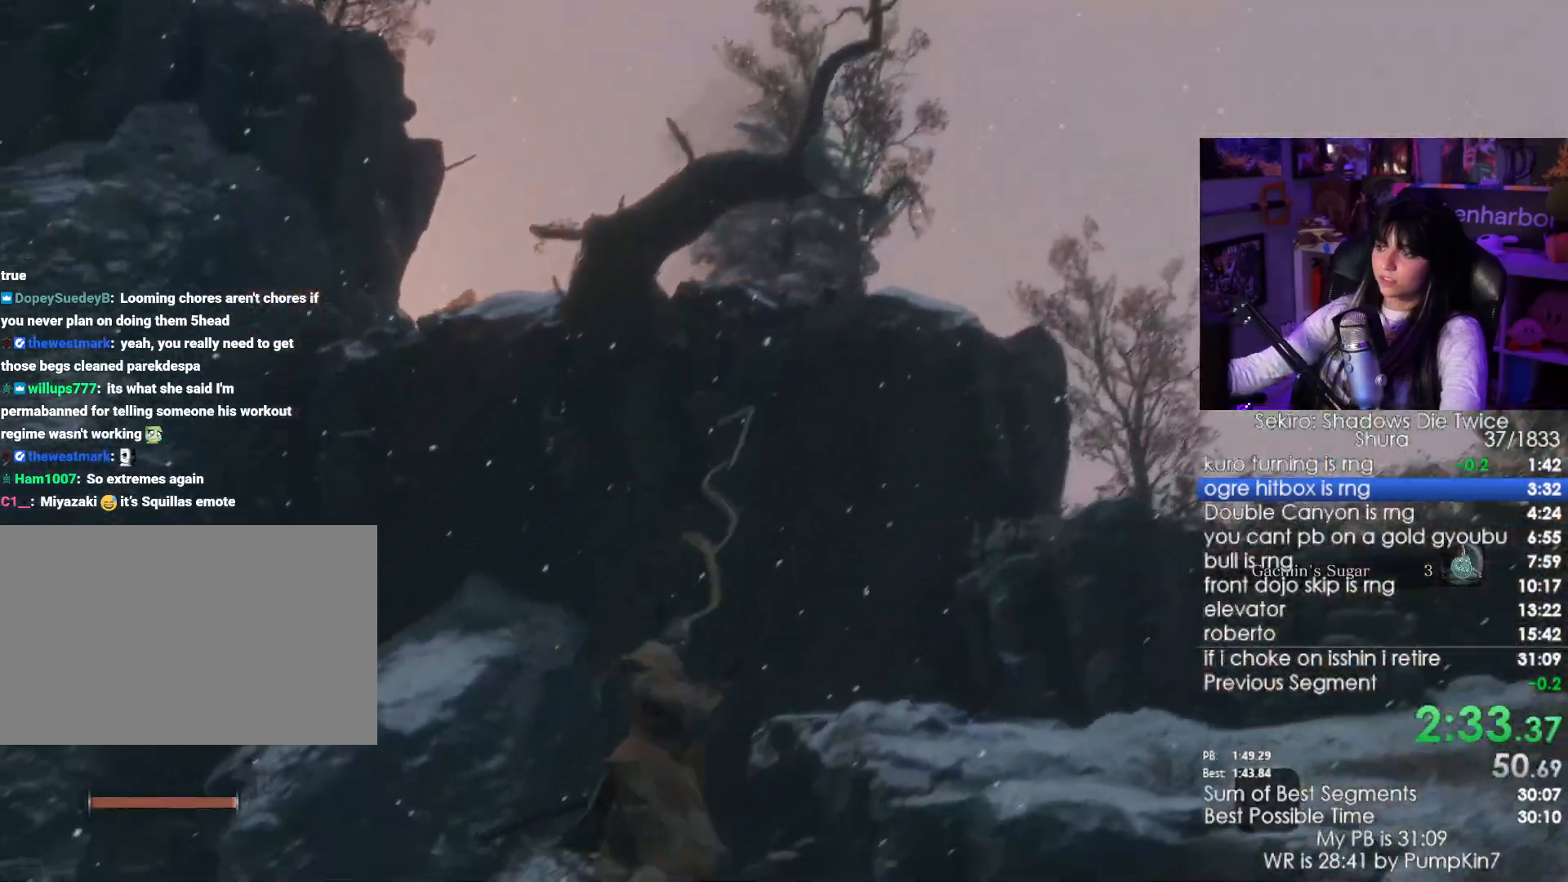
{"keys": [], "mouse": [], "events": []}
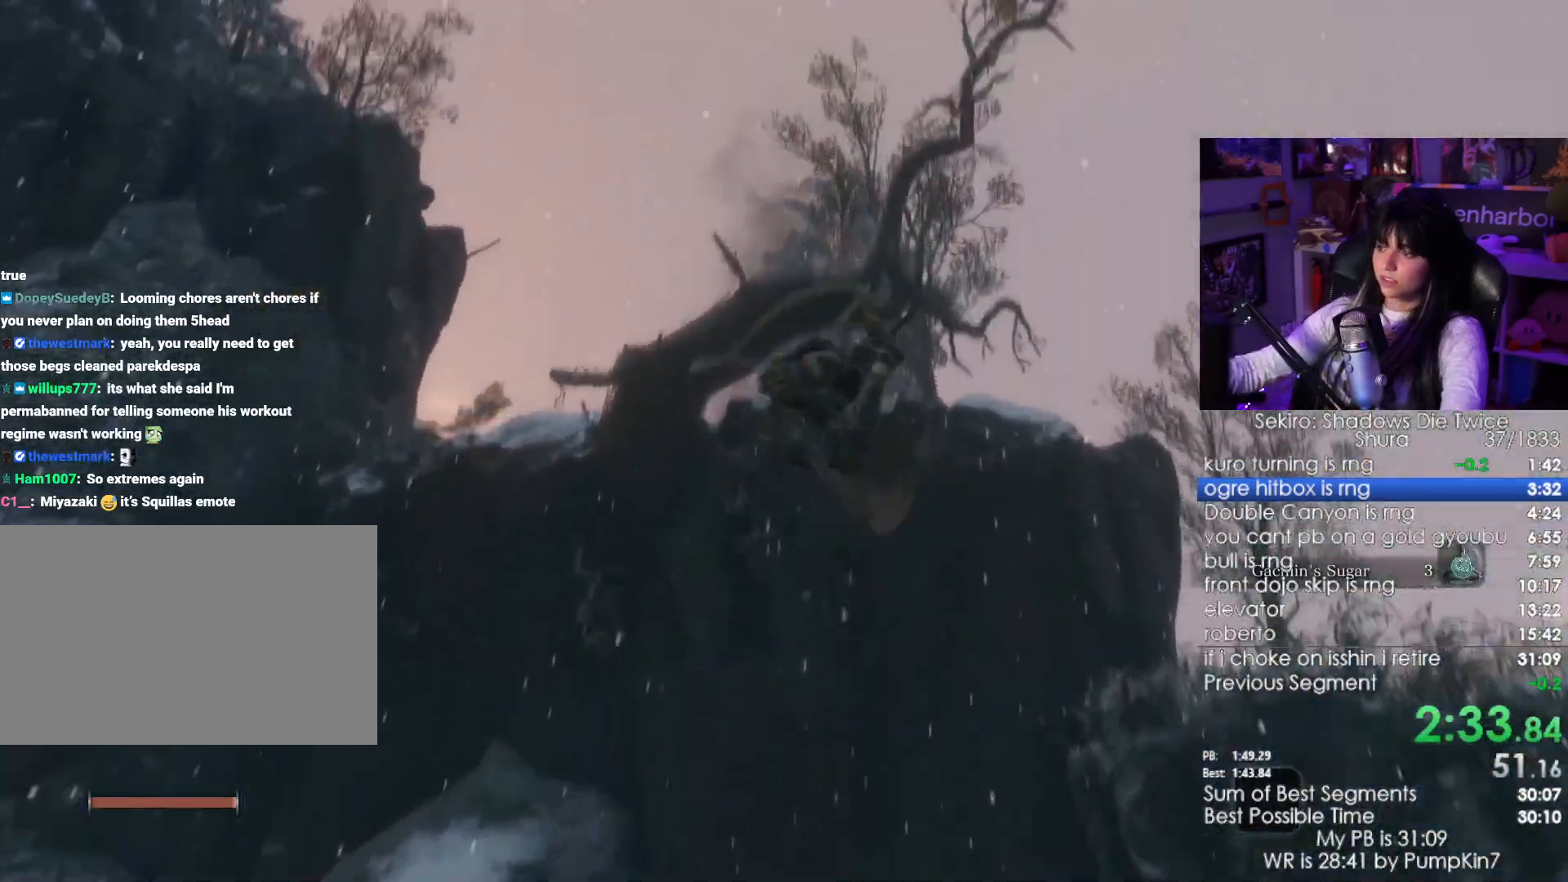
{"keys": [], "mouse": [], "events": []}
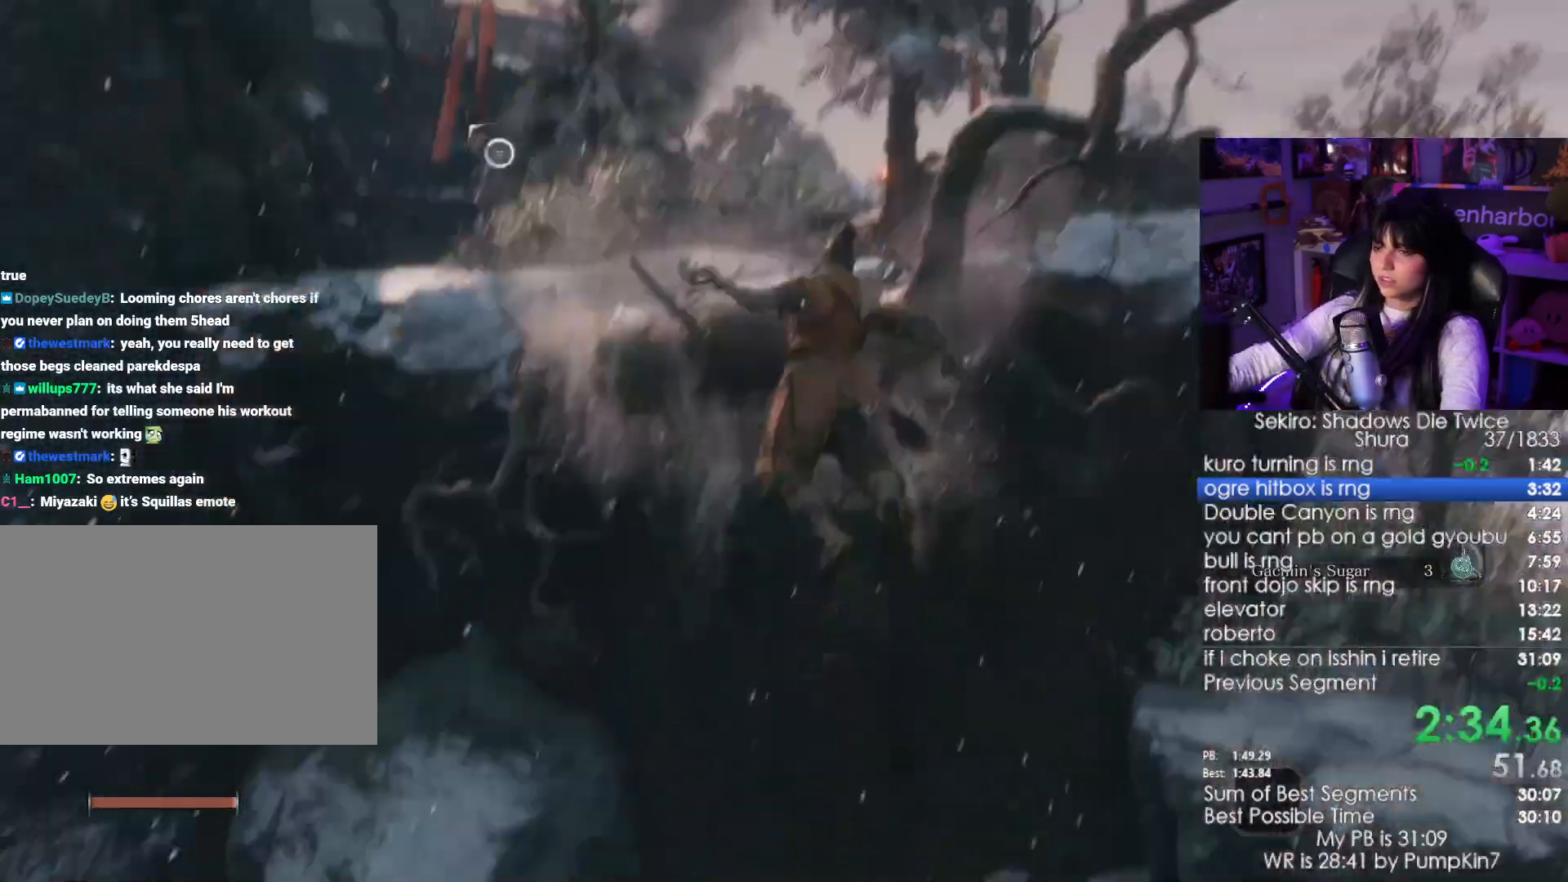
{"keys": ["shift", "w"], "mouse": [], "events": [[234, "shift", "down"], [234, "w", "down"]]}
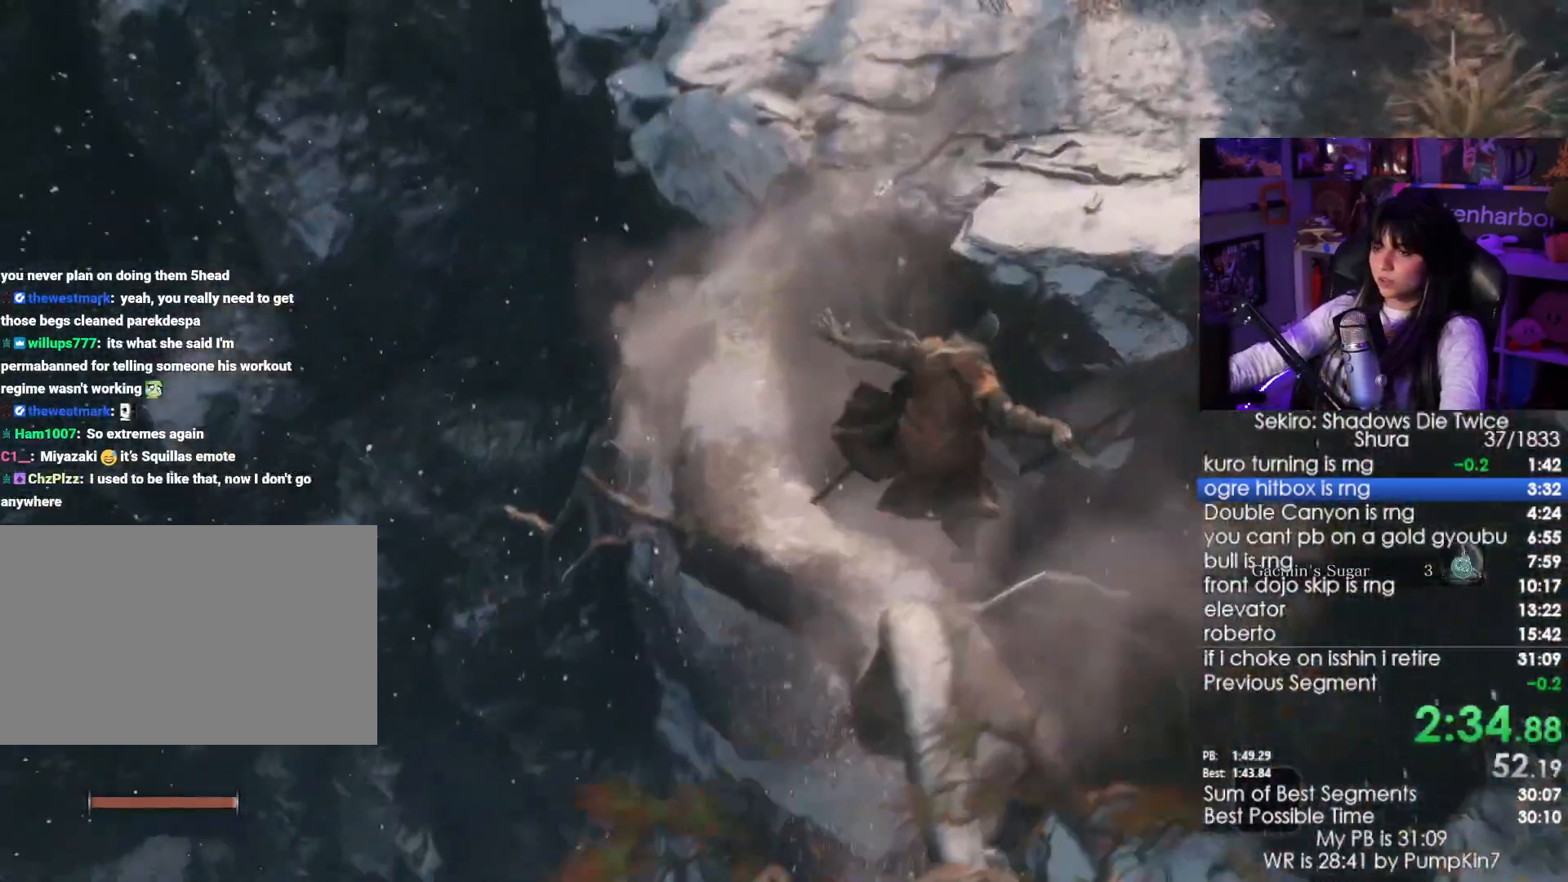
{"keys": ["shift", "space", "w"], "mouse": [], "events": [[484, "space", "down"]]}
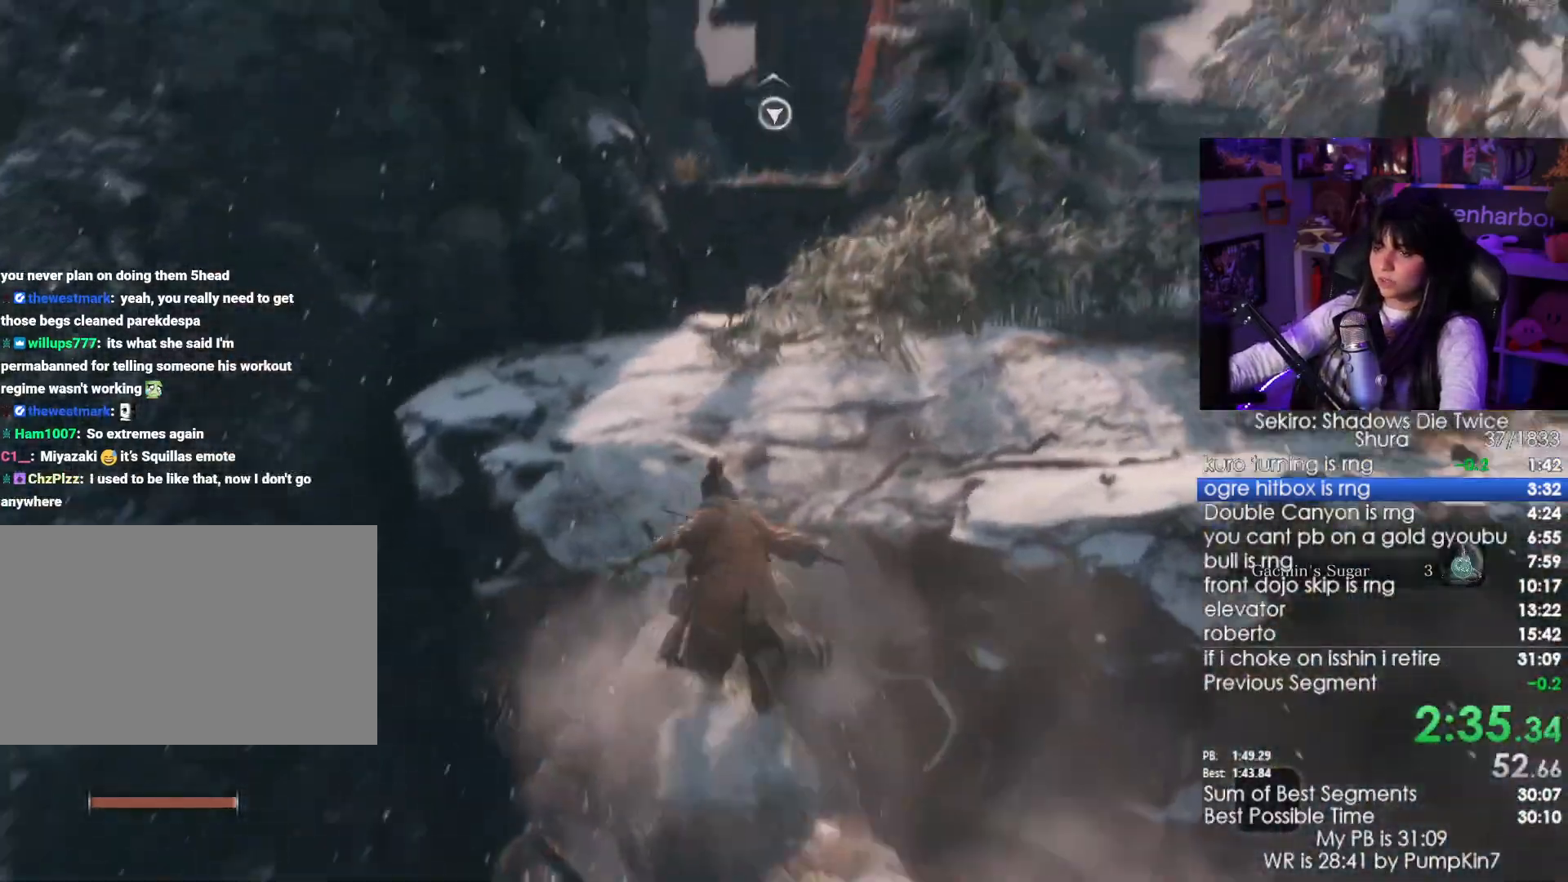
{"keys": ["f", "w"], "mouse": [], "events": [[84, "shift", "up"], [117, "space", "up"], [317, "f", "down"], [367, "f", "up"], [500, "f", "down"]]}
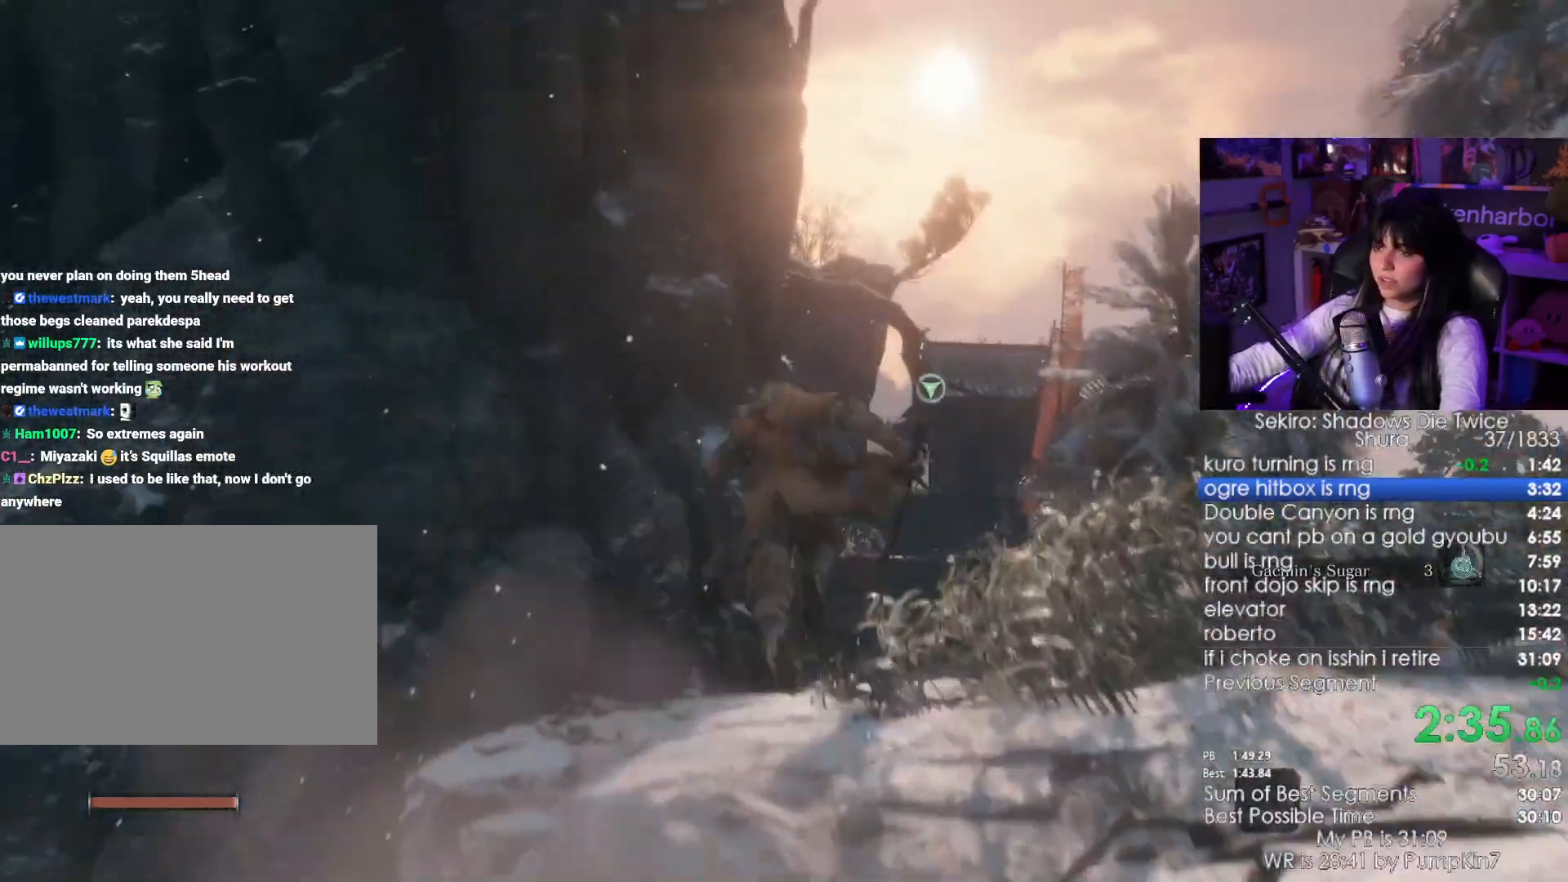
{"keys": [], "mouse": [], "events": [[50, "f", "up"], [100, "w", "up"]]}
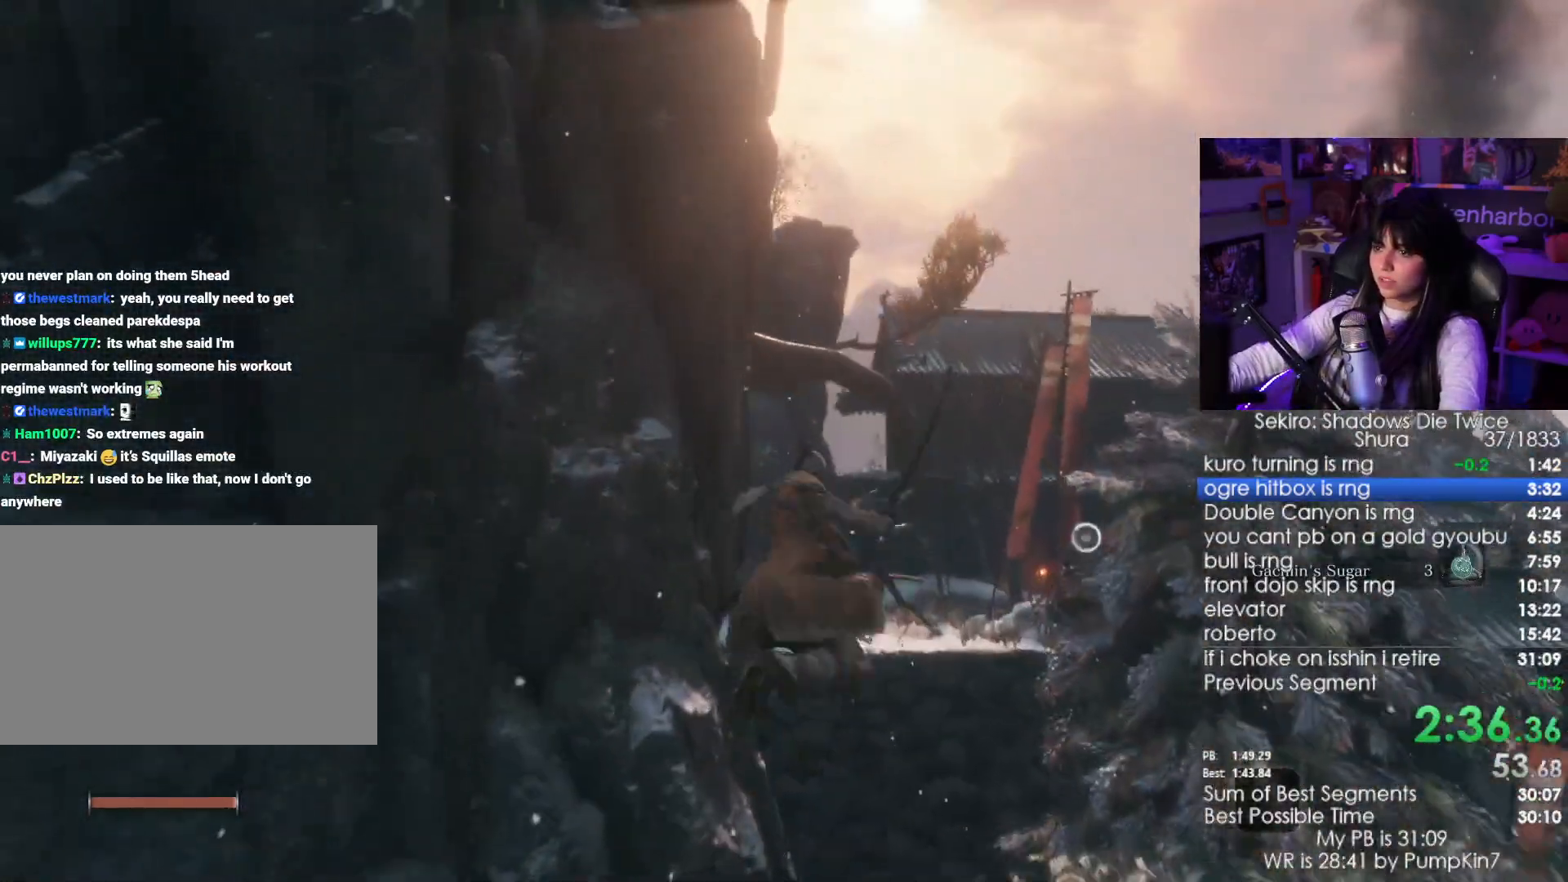
{"keys": ["shift", "w"], "mouse": [], "events": [[150, "w", "down"], [200, "shift", "down"]]}
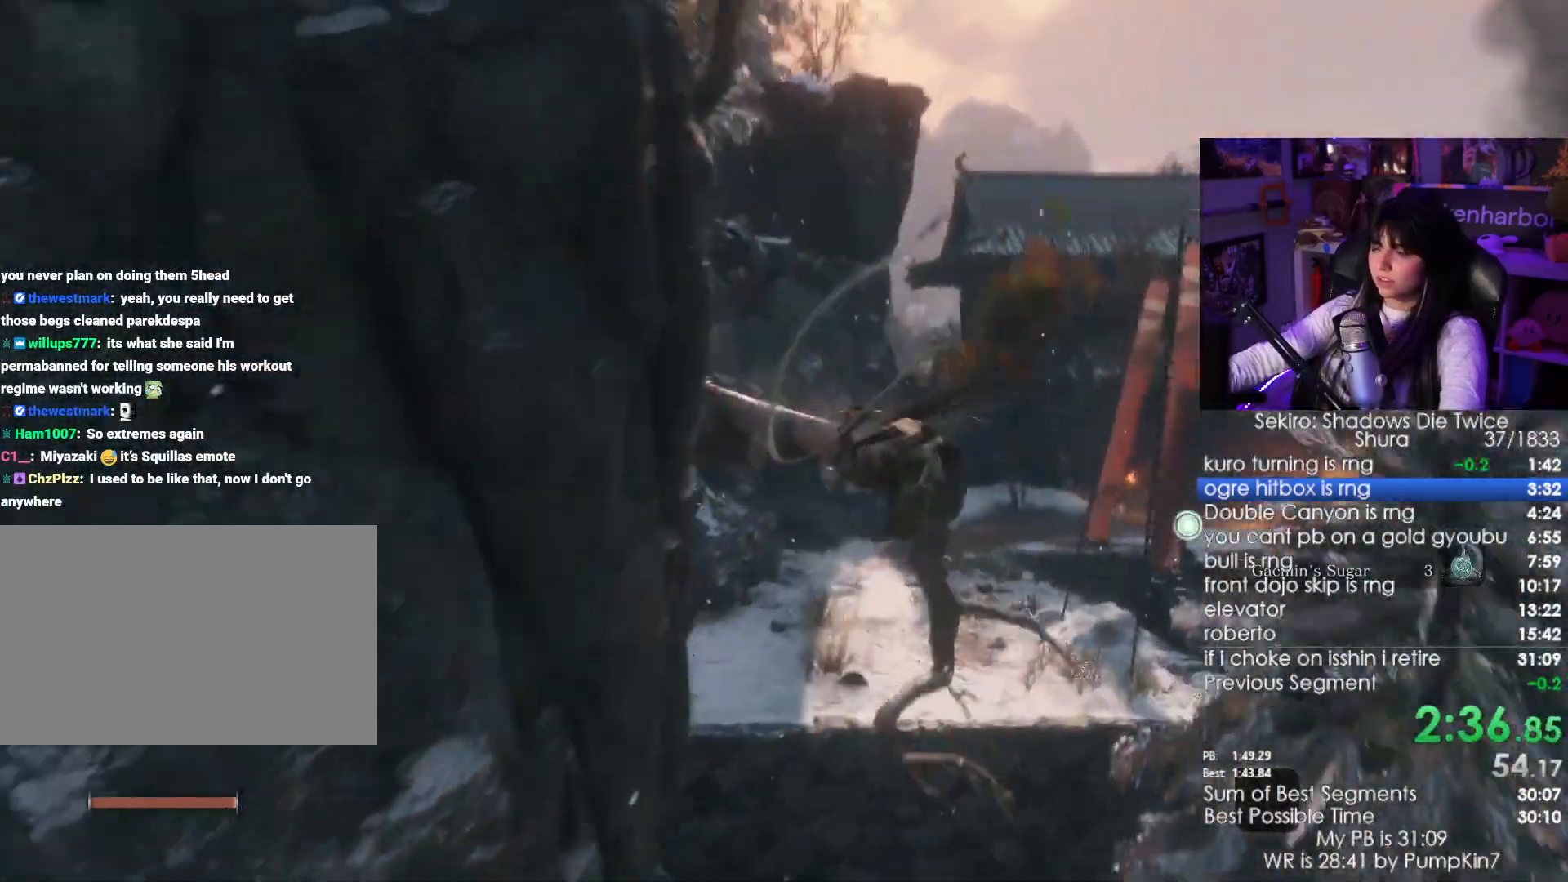
{"keys": ["shift", "w"], "mouse": [], "events": []}
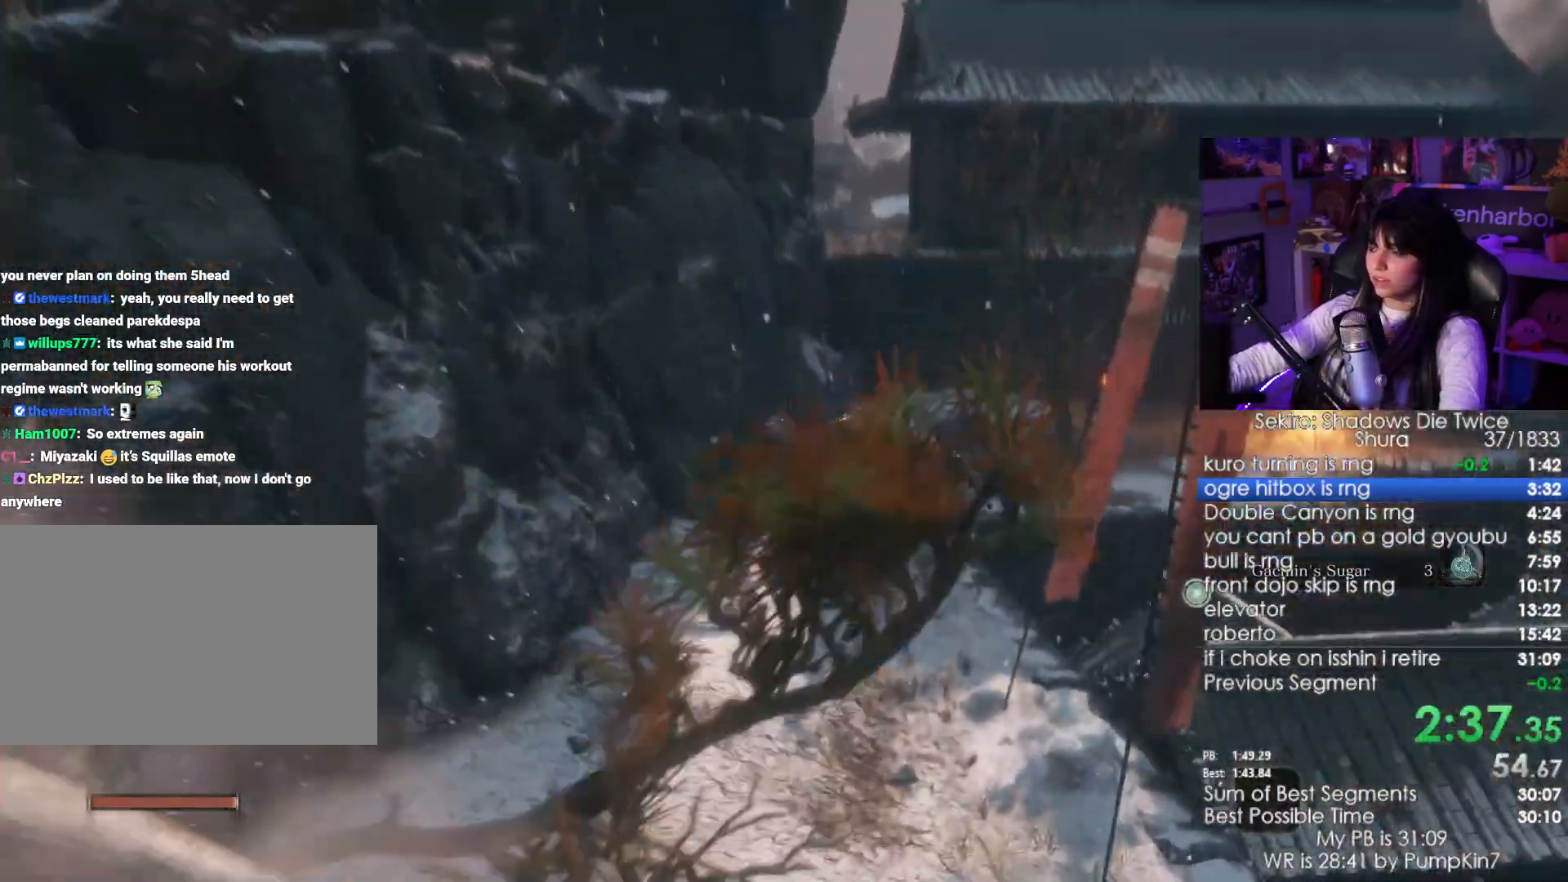
{"keys": ["shift", "w"], "mouse": [], "events": []}
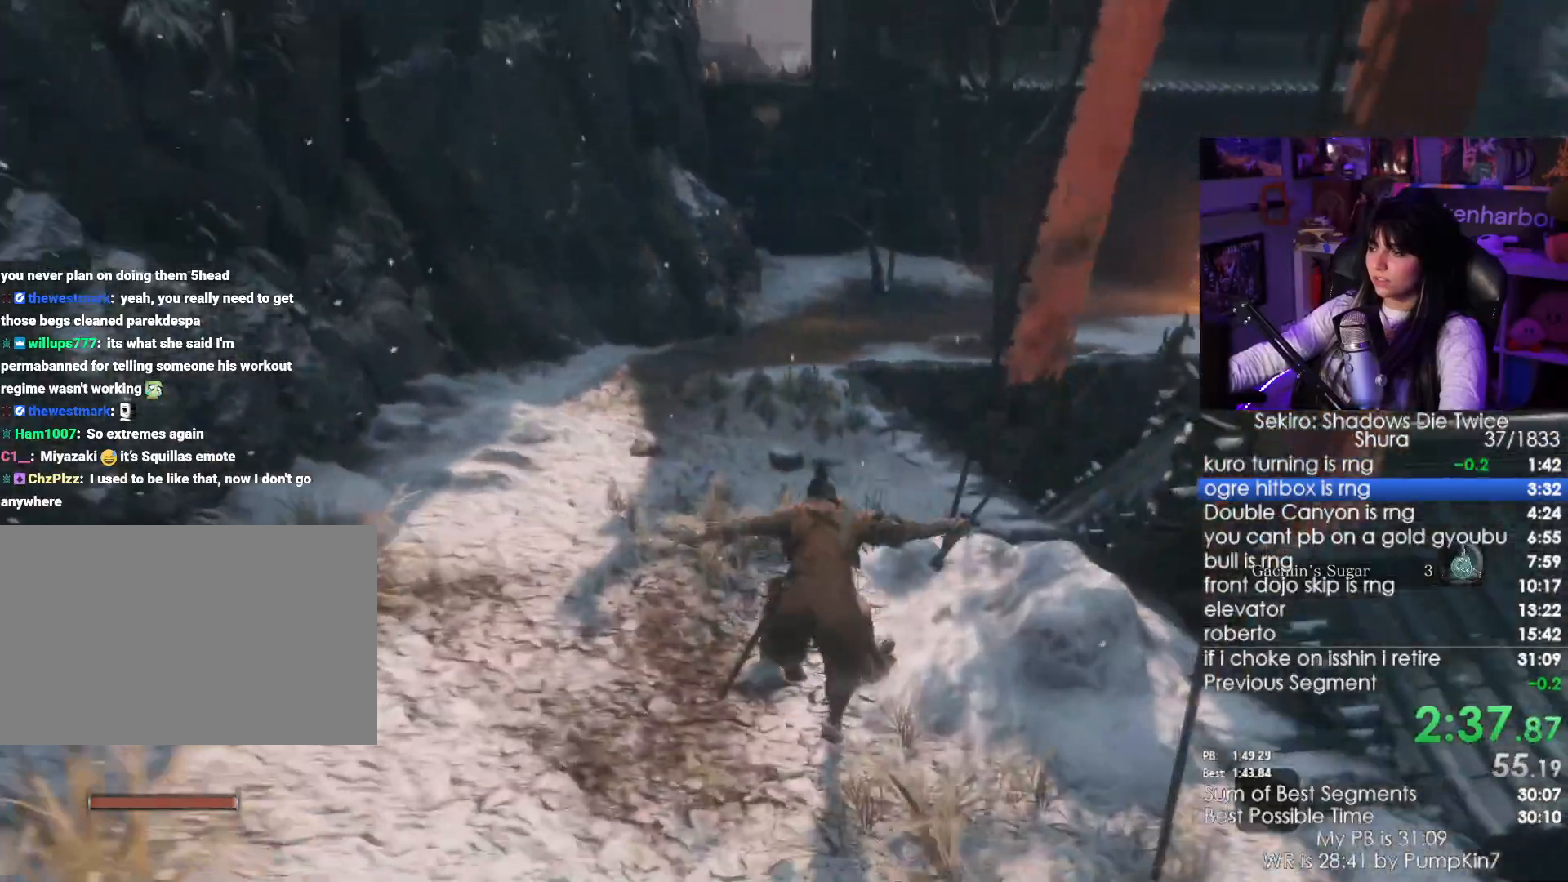
{"keys": ["shift", "w"], "mouse": [], "events": []}
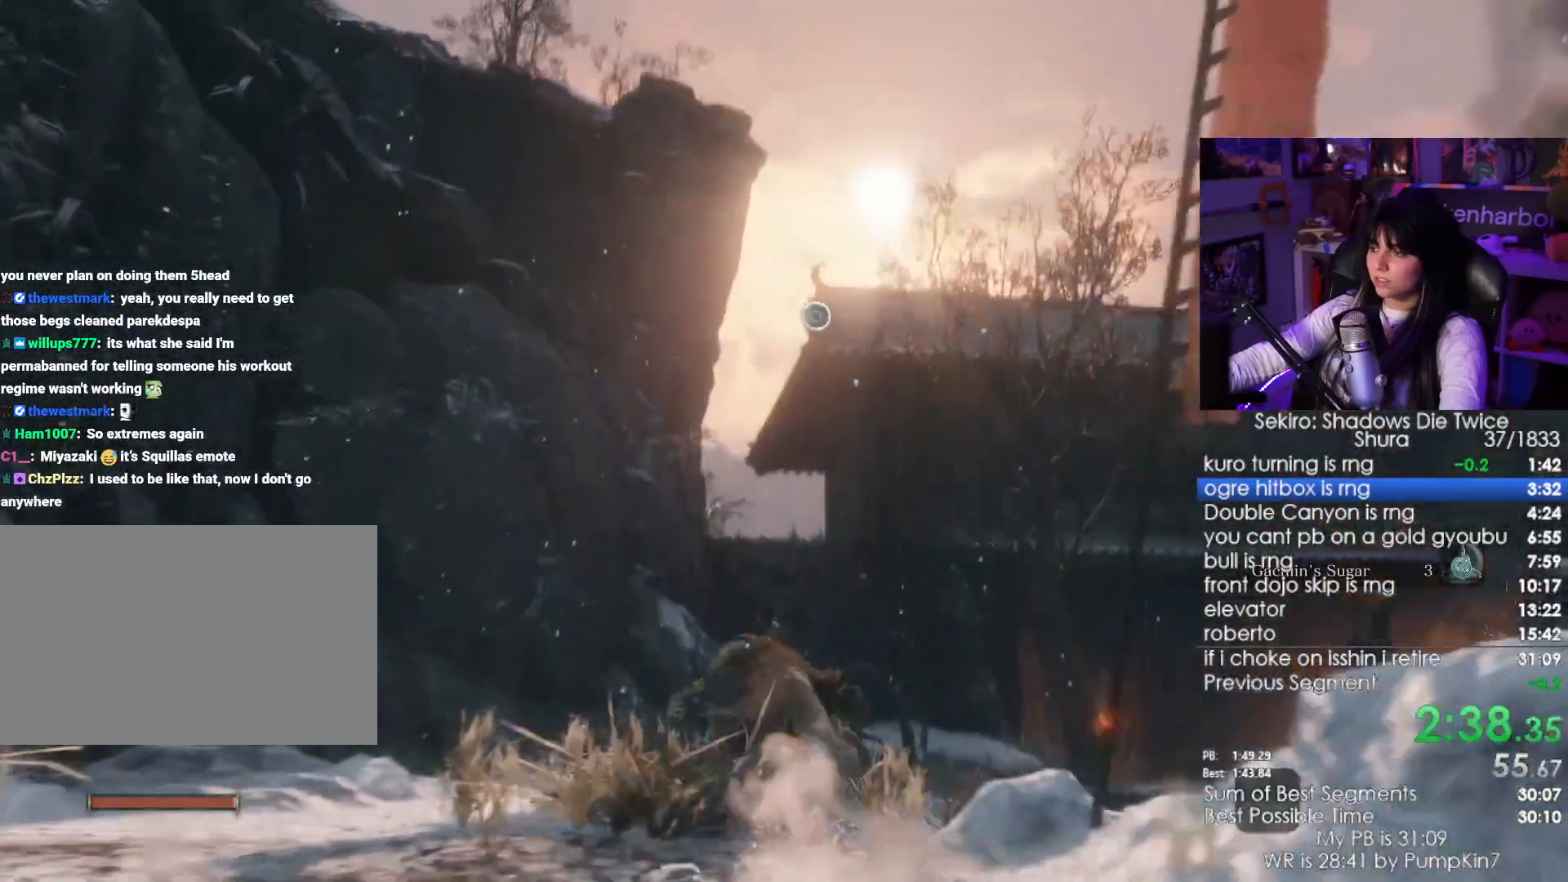
{"keys": ["w"], "mouse": [], "events": [[34, "space", "down"], [84, "shift", "up"], [167, "space", "up"]]}